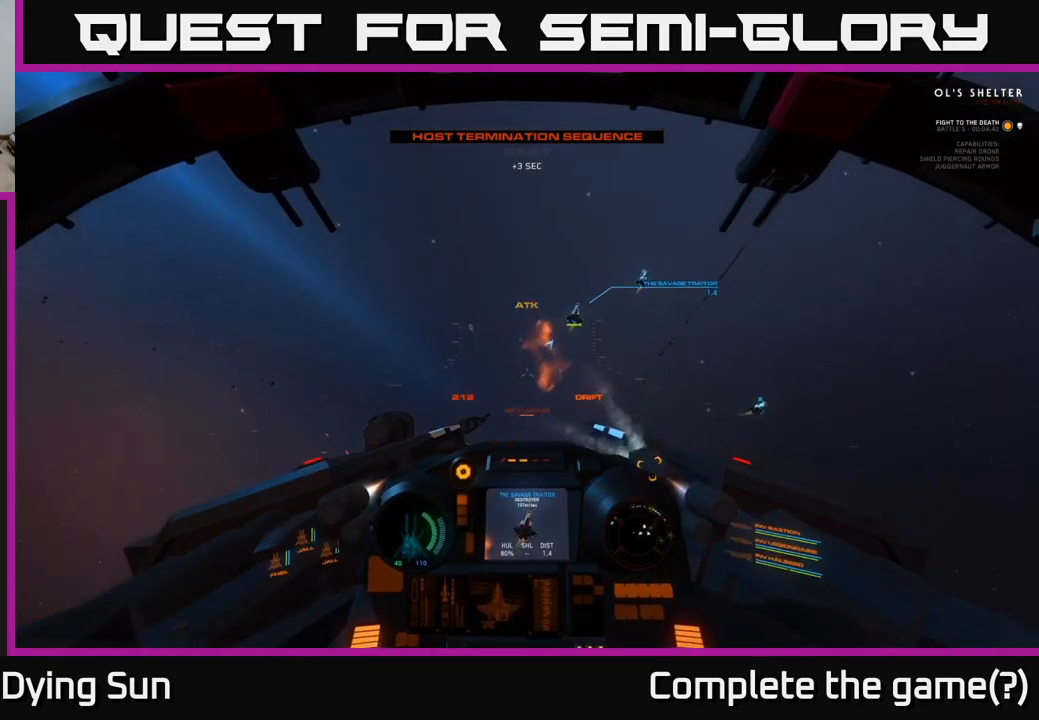
Gameplay with a controller (Xbox layout); each line is a JSON object with the inputs held at the frame after it. "events" lists button and stick changes between this image and that frame as [ms after this image, input, new state], when the widget could be followed in between.
{"buttons": ["L1"], "left_stick": "center", "right_stick": "center", "events": [[33, "left_stick", "center"], [150, "right_stick", "center"], [250, "right_stick", "down-left"], [317, "R1", "down"], [383, "right_stick", "center"], [417, "R1", "up"]]}
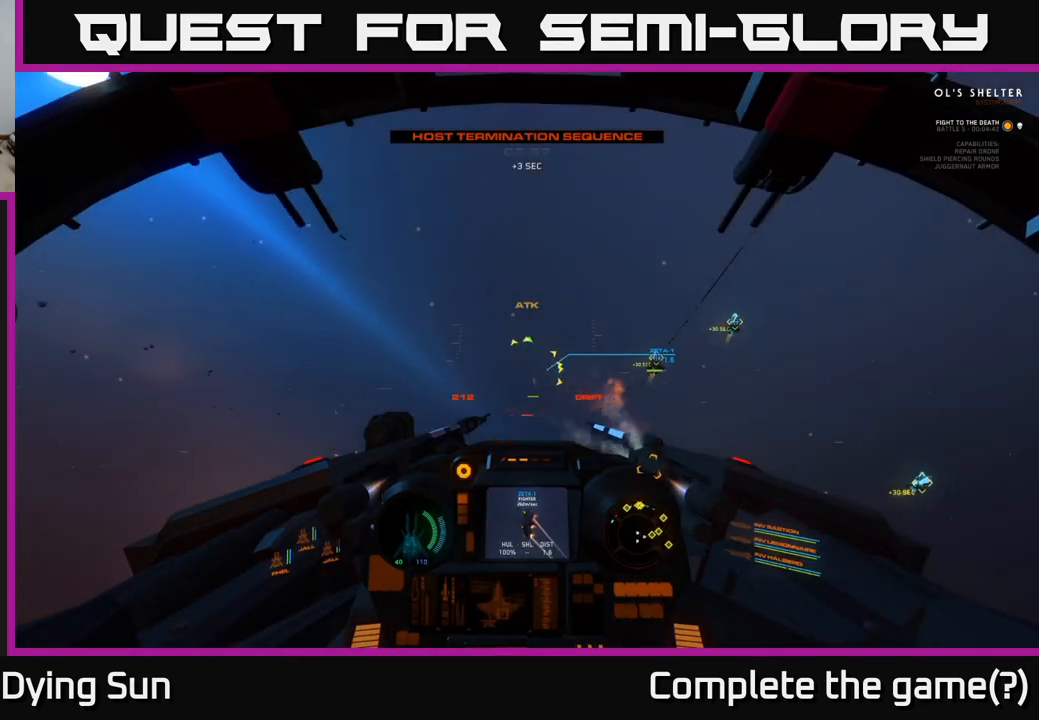
{"buttons": [], "left_stick": "center", "right_stick": "down", "events": [[83, "right_stick", "up-right"], [217, "right_stick", "center"], [417, "right_stick", "down"], [500, "L1", "up"]]}
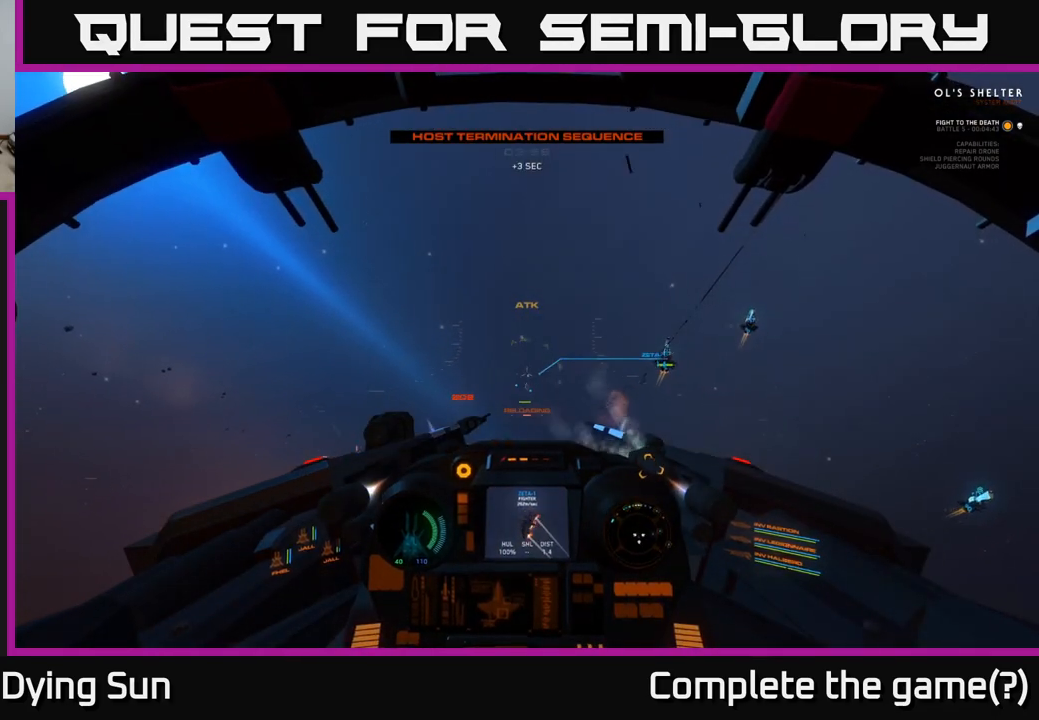
{"buttons": ["L2"], "left_stick": "center", "right_stick": "up-left", "events": [[33, "right_stick", "center"], [83, "L2", "down"], [183, "right_stick", "up"], [250, "right_stick", "up-left"], [367, "right_stick", "center"], [500, "right_stick", "up-left"]]}
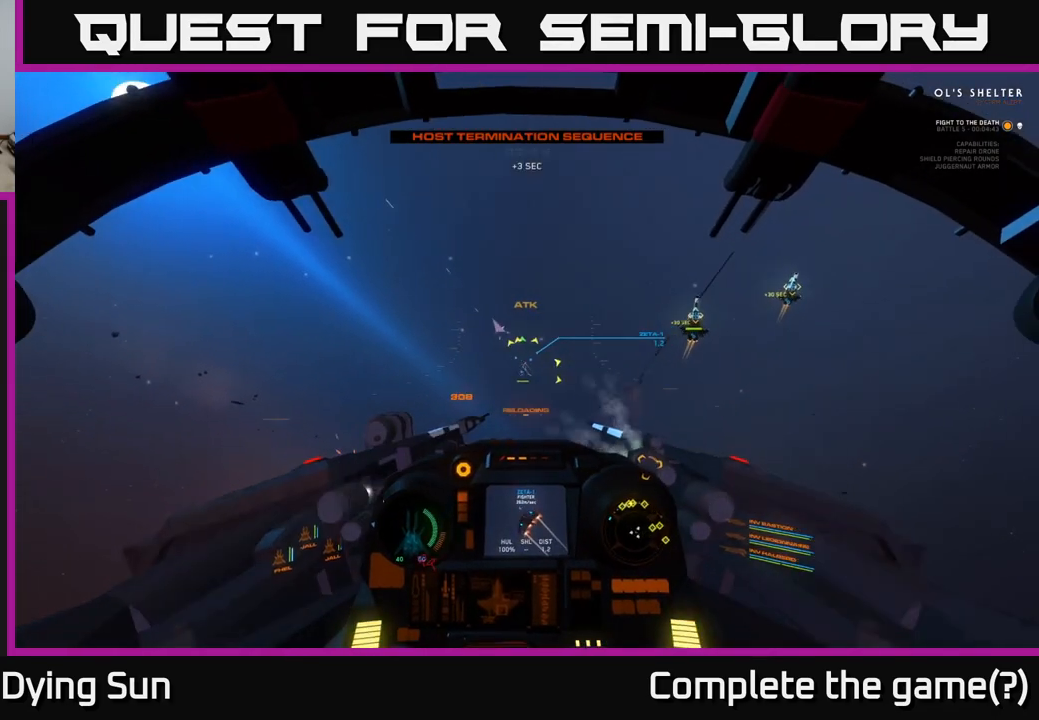
{"buttons": [], "left_stick": "left", "right_stick": "up", "events": [[117, "L2", "up"], [367, "right_stick", "center"], [383, "left_stick", "left"], [500, "right_stick", "up"]]}
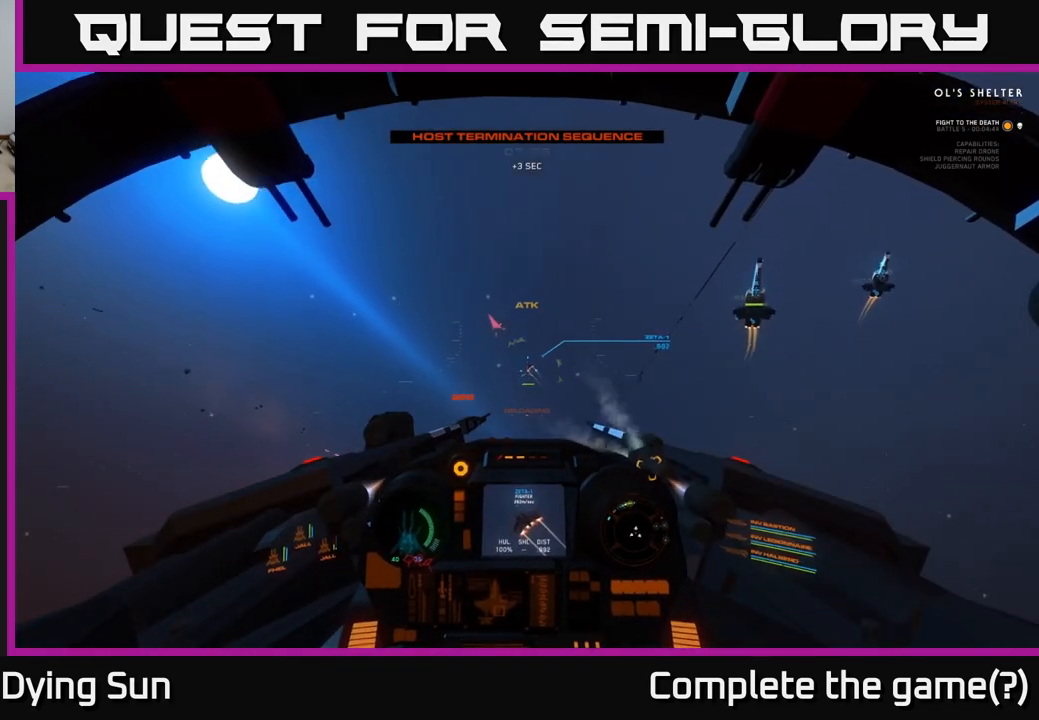
{"buttons": [], "left_stick": "center", "right_stick": "up-left", "events": [[133, "right_stick", "up-left"], [417, "left_stick", "center"]]}
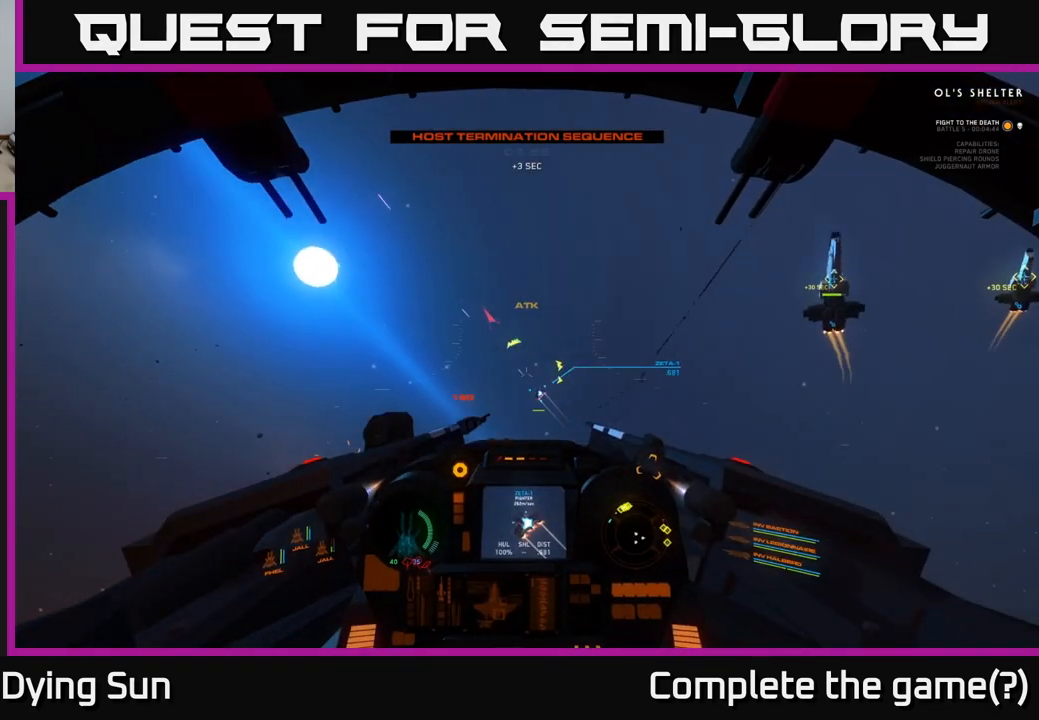
{"buttons": ["R2"], "left_stick": "left", "right_stick": "up-left", "events": [[17, "right_stick", "center"], [50, "R2", "down"], [117, "left_stick", "left"], [150, "R2", "up"], [150, "right_stick", "down-left"], [233, "right_stick", "up-left"], [267, "left_stick", "center"], [333, "right_stick", "up"], [450, "left_stick", "left"], [450, "right_stick", "up-left"], [500, "R2", "down"]]}
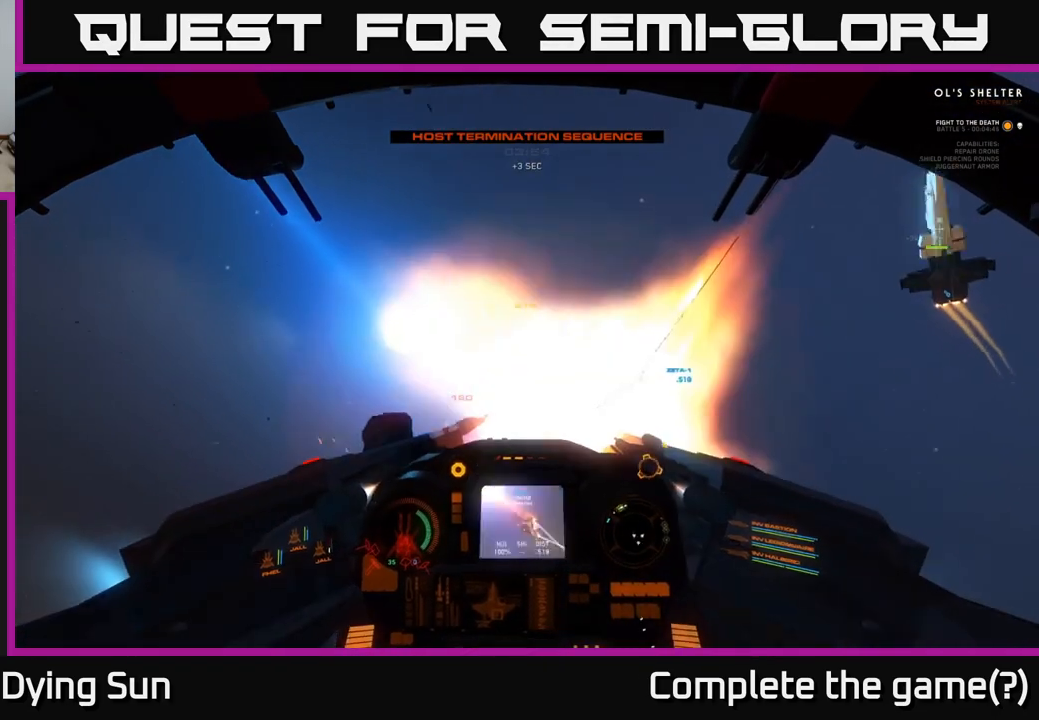
{"buttons": ["L2"], "left_stick": "center", "right_stick": "left", "events": [[50, "left_stick", "up-left"], [117, "right_stick", "down-left"], [133, "R2", "up"], [300, "right_stick", "up-left"], [350, "right_stick", "up"], [367, "left_stick", "center"], [450, "L2", "down"], [450, "right_stick", "left"]]}
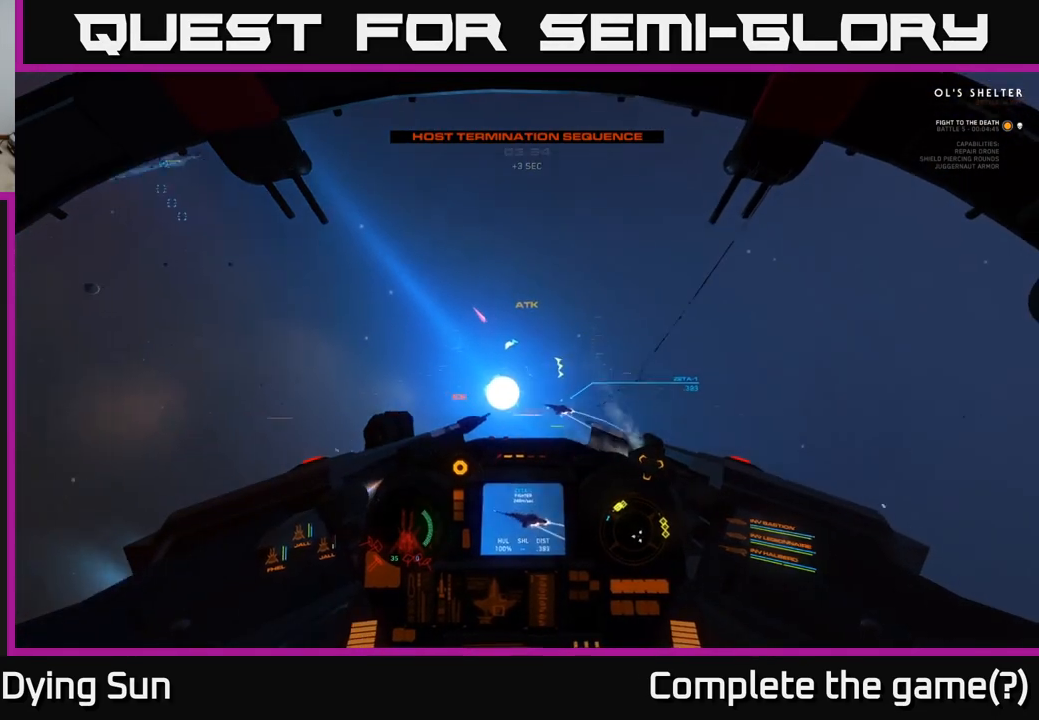
{"buttons": ["L2"], "left_stick": "center", "right_stick": "center", "events": [[417, "L2", "up"], [417, "right_stick", "center"], [467, "L2", "down"]]}
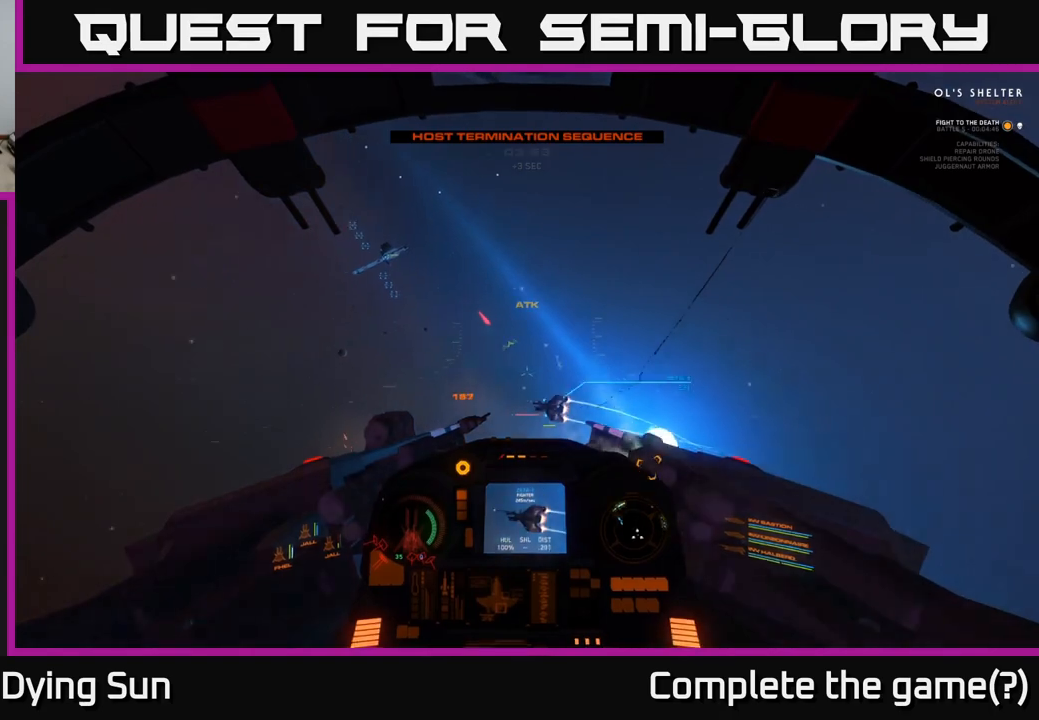
{"buttons": ["L2"], "left_stick": "center", "right_stick": "left", "events": [[83, "right_stick", "left"]]}
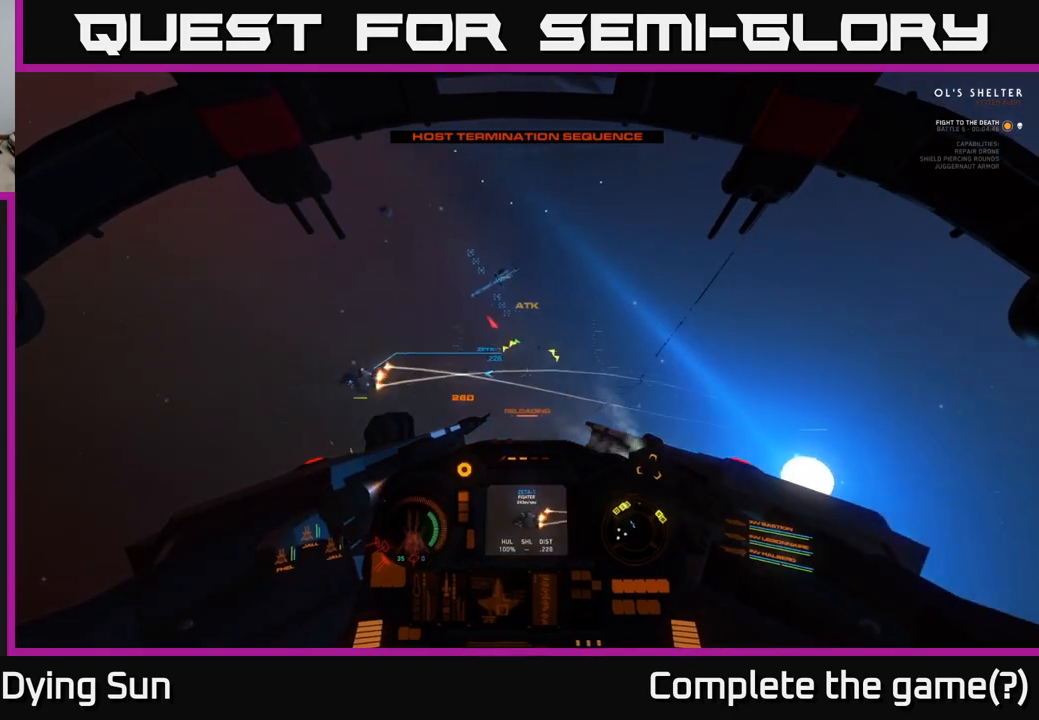
{"buttons": ["L2", "L3"], "left_stick": "center", "right_stick": "left", "events": [[383, "L3", "down"]]}
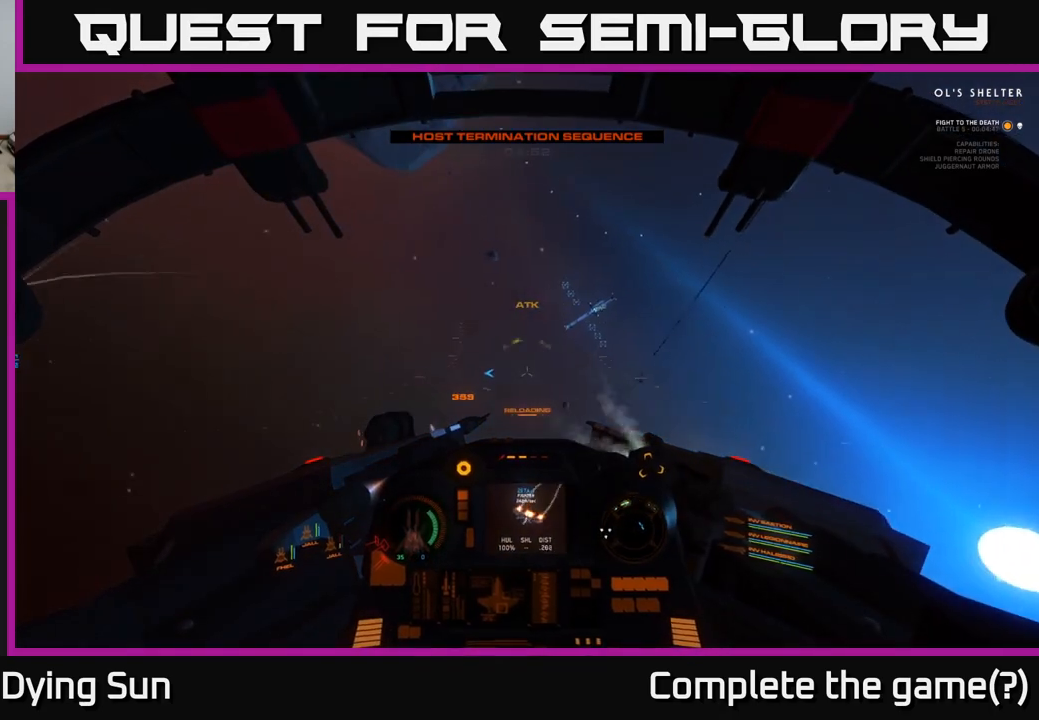
{"buttons": ["L1", "L3"], "left_stick": "down-right", "right_stick": "up-left", "events": [[83, "right_stick", "up-left"], [267, "L2", "up"], [400, "left_stick", "down"], [433, "L1", "down"], [467, "left_stick", "down-right"]]}
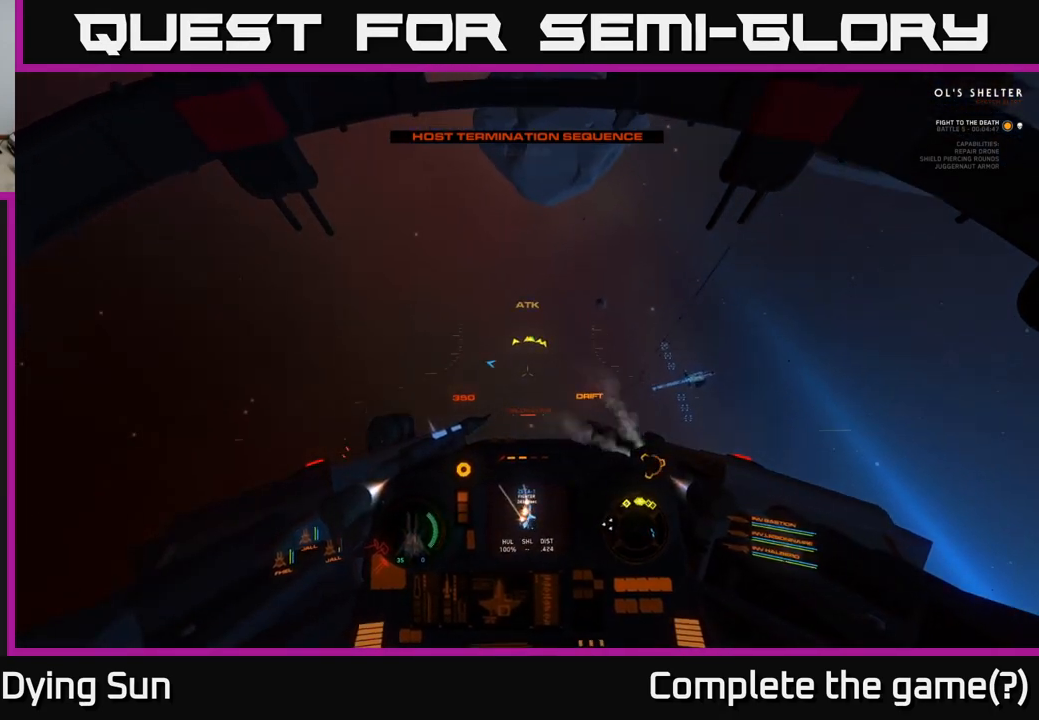
{"buttons": ["L1"], "left_stick": "center", "right_stick": "up-left", "events": [[300, "L3", "up"], [383, "left_stick", "center"]]}
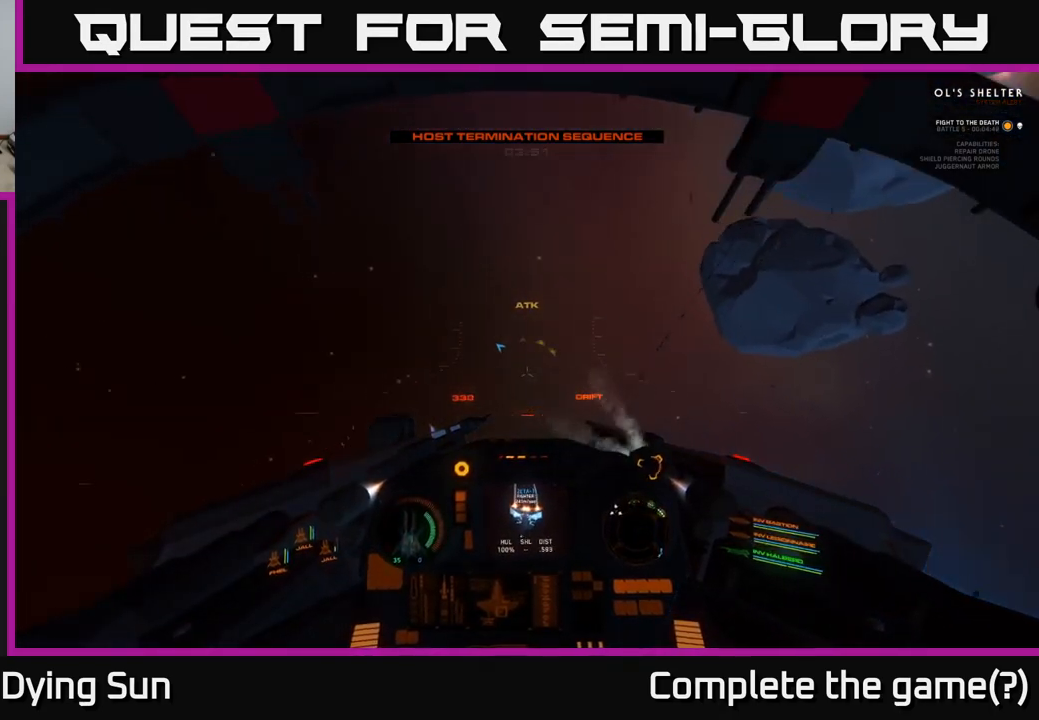
{"buttons": ["L1"], "left_stick": "center", "right_stick": "up-left", "events": []}
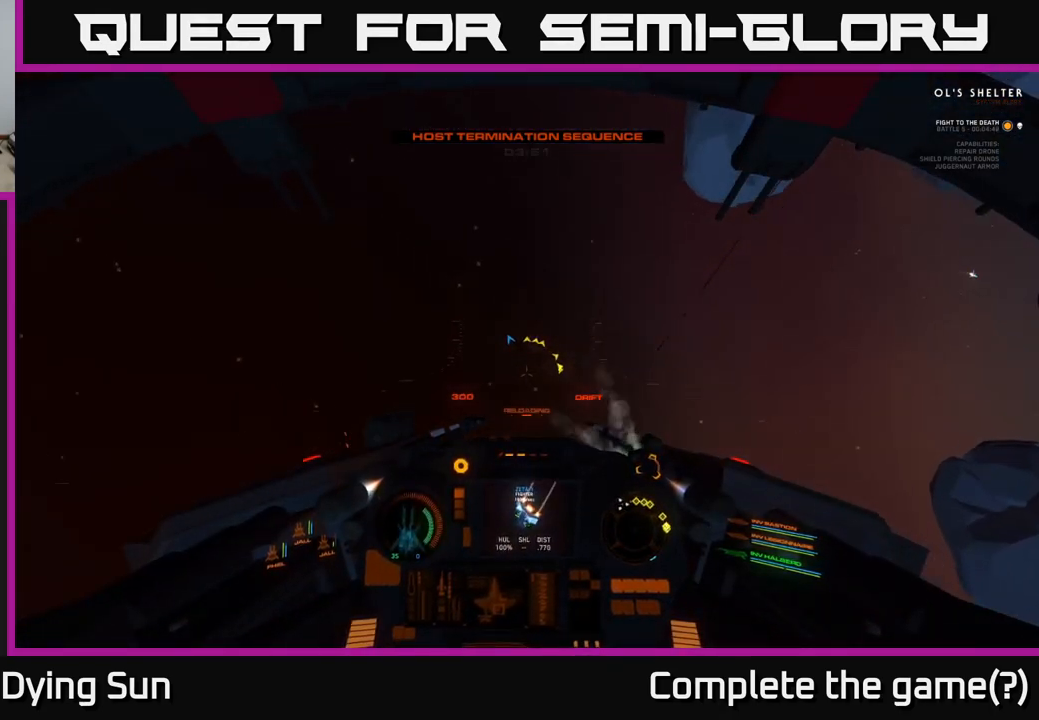
{"buttons": ["L1"], "left_stick": "center", "right_stick": "up-left", "events": []}
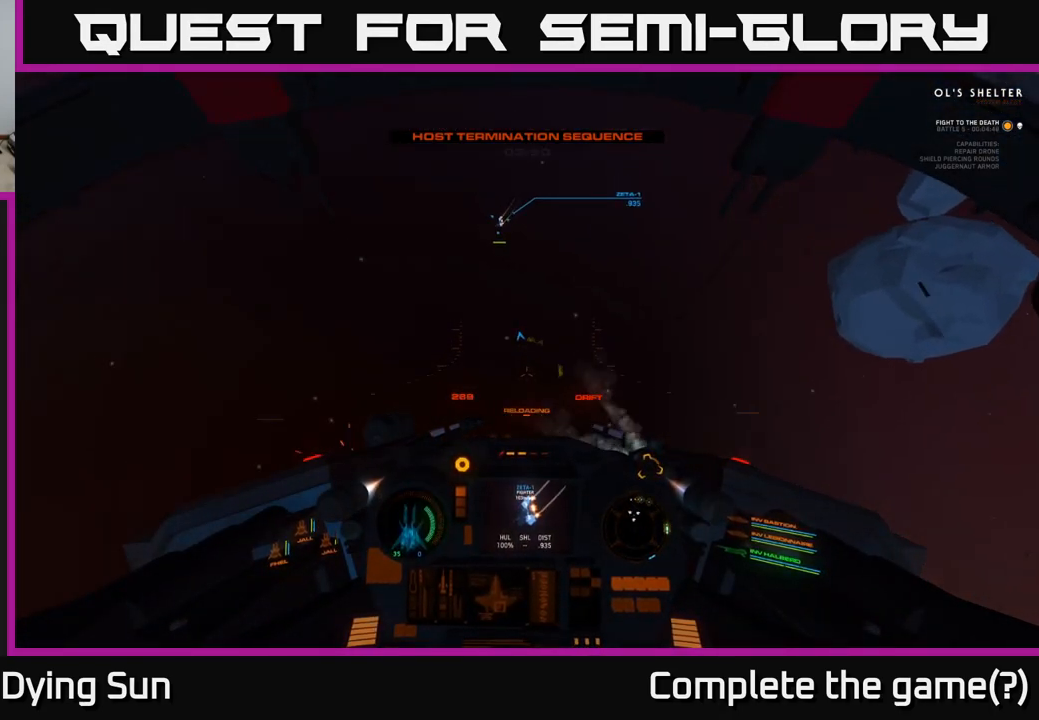
{"buttons": [], "left_stick": "center", "right_stick": "center", "events": [[17, "right_stick", "up"], [117, "right_stick", "center"], [133, "L1", "up"], [250, "L2", "down"], [300, "right_stick", "up-right"], [367, "L2", "up"], [467, "right_stick", "center"]]}
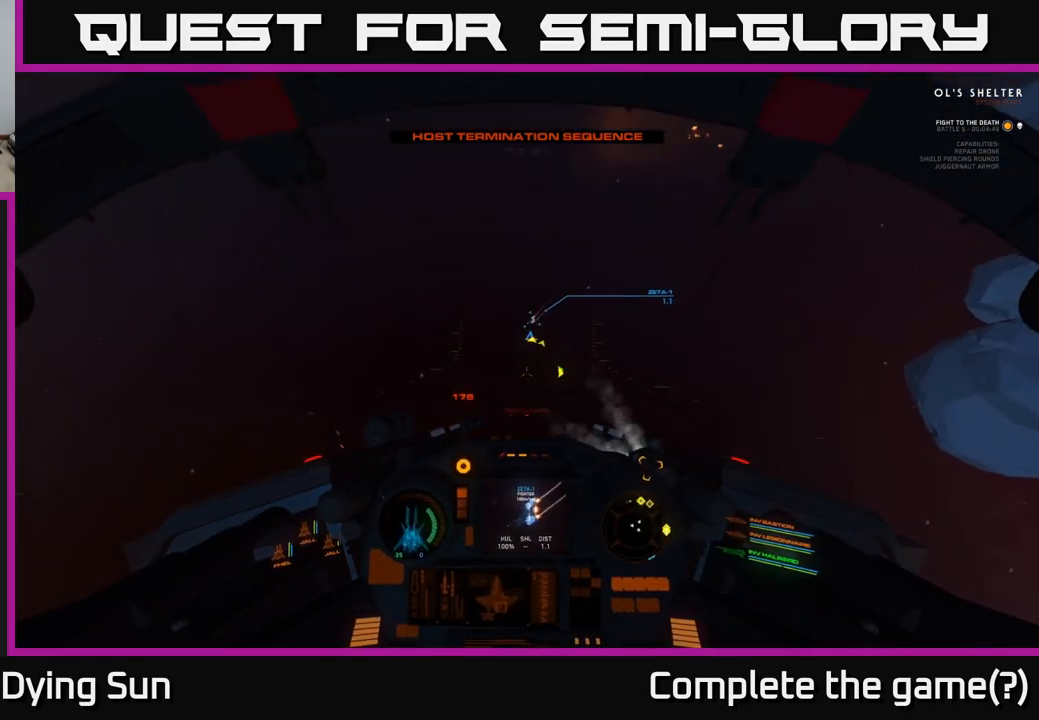
{"buttons": ["L2"], "left_stick": "center", "right_stick": "left", "events": [[167, "right_stick", "up"], [300, "right_stick", "center"], [367, "left_stick", "left"], [433, "L2", "down"], [433, "right_stick", "left"], [467, "left_stick", "center"]]}
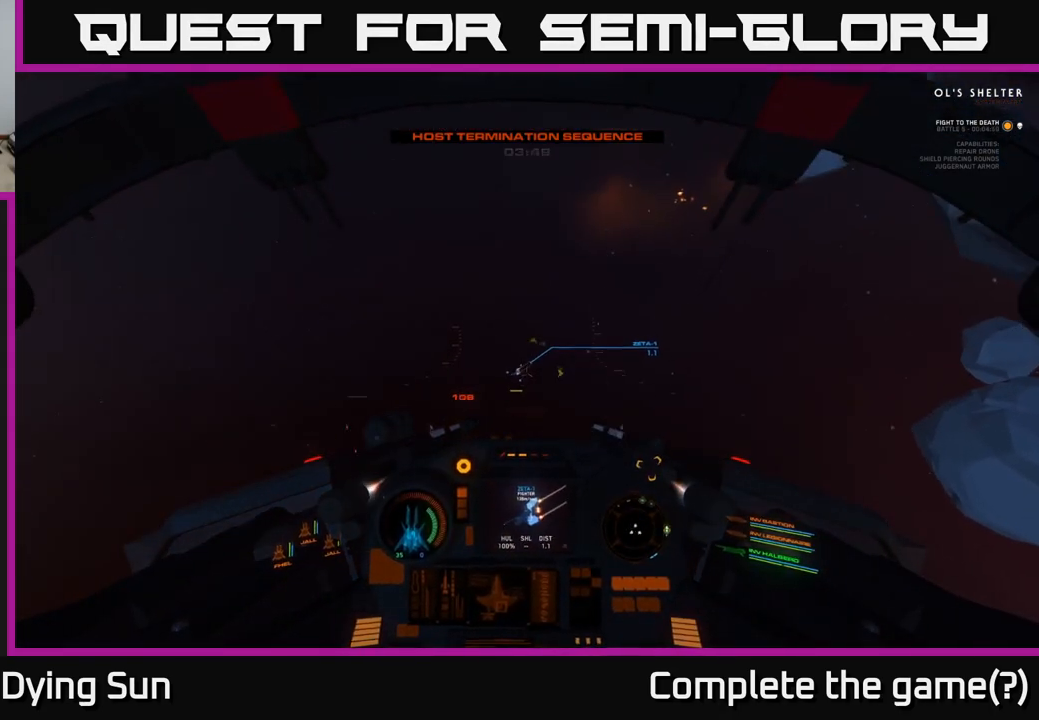
{"buttons": [], "left_stick": "center", "right_stick": "left", "events": [[50, "right_stick", "center"], [167, "right_stick", "down"], [267, "right_stick", "center"], [400, "L2", "up"], [417, "right_stick", "left"]]}
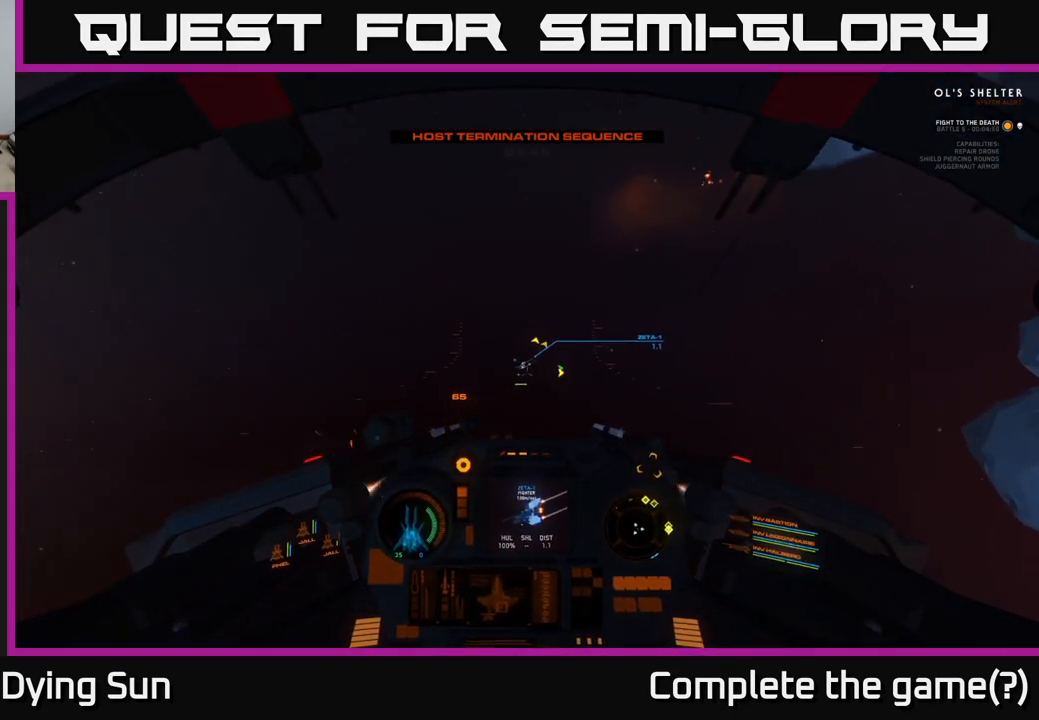
{"buttons": ["L2"], "left_stick": "center", "right_stick": "center", "events": [[17, "L2", "down"], [67, "right_stick", "center"], [400, "R2", "down"], [500, "R2", "up"]]}
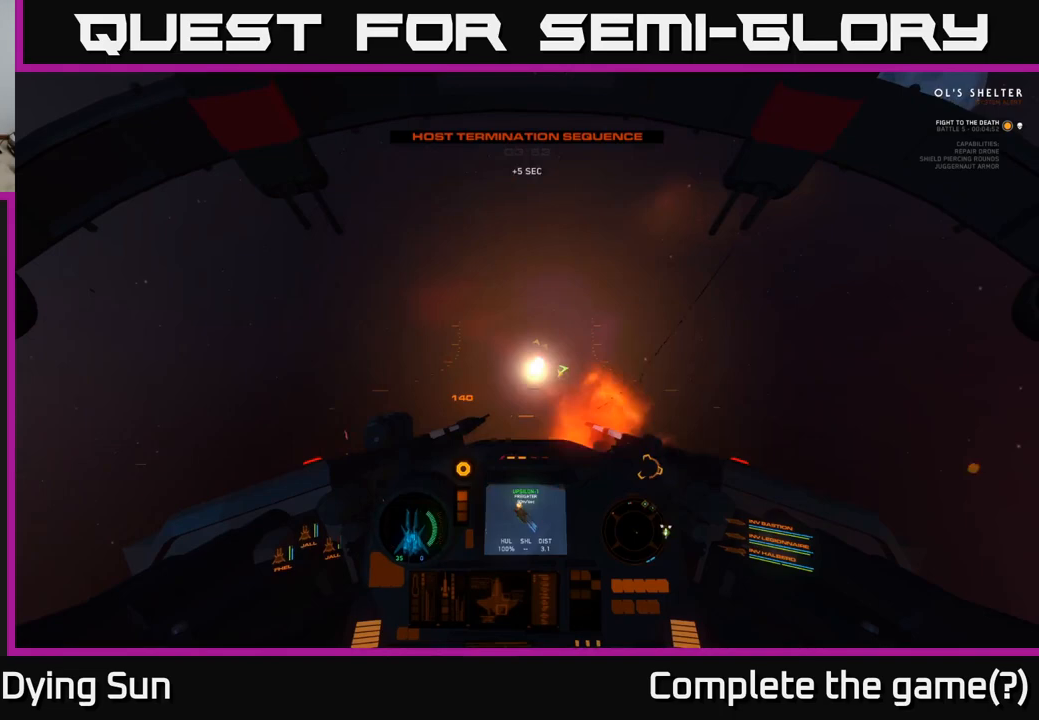
{"buttons": ["L2"], "left_stick": "center", "right_stick": "center", "events": [[200, "R2", "down"], [300, "R2", "up"], [350, "right_stick", "up"], [417, "right_stick", "center"]]}
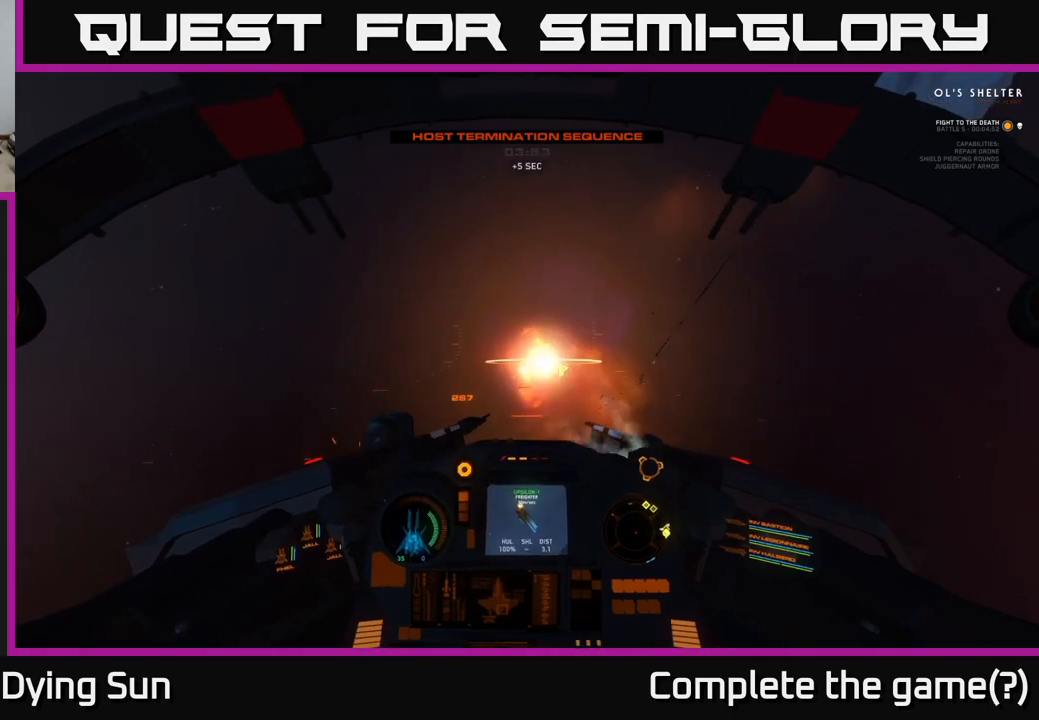
{"buttons": ["L2"], "left_stick": "center", "right_stick": "down-left", "events": [[83, "L2", "up"], [117, "right_stick", "up-left"], [300, "right_stick", "left"], [400, "L2", "down"], [500, "right_stick", "down-left"]]}
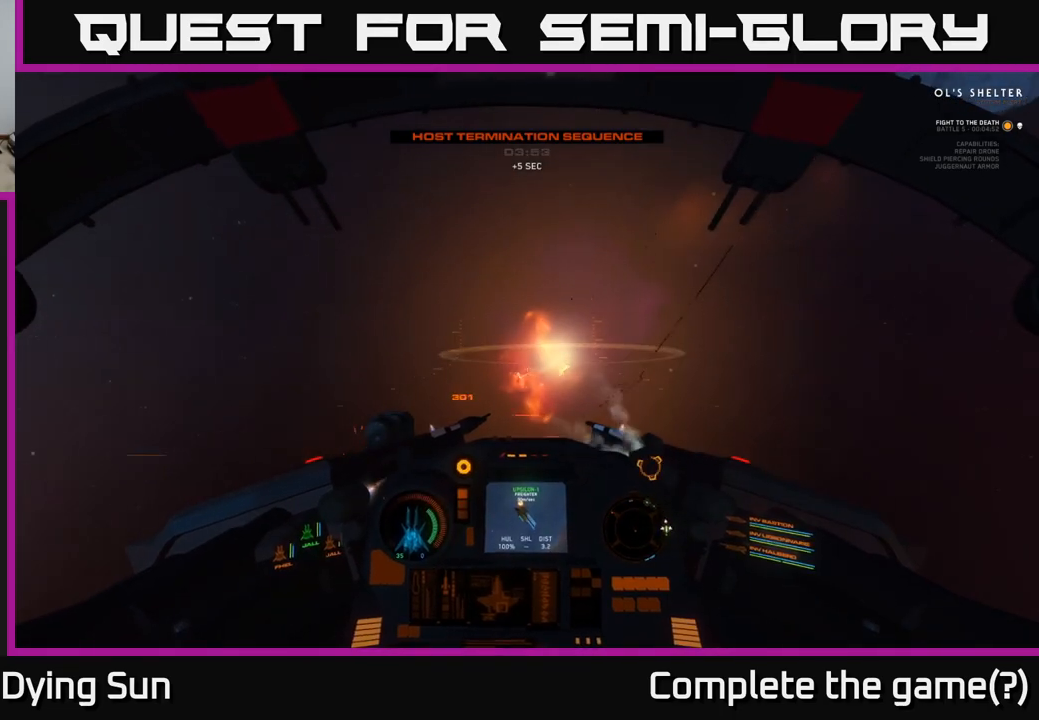
{"buttons": ["L1"], "left_stick": "down-left", "right_stick": "up-left", "events": [[83, "L2", "up"], [133, "left_stick", "down-left"], [183, "right_stick", "up-left"], [400, "L1", "down"]]}
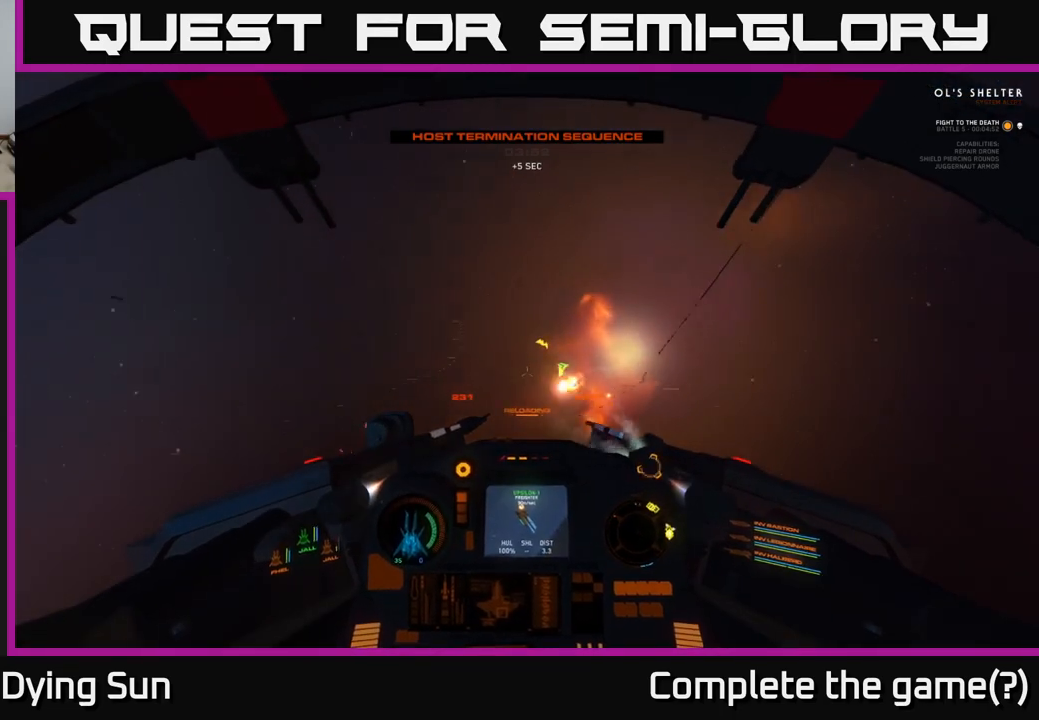
{"buttons": ["L1"], "left_stick": "center", "right_stick": "up", "events": [[150, "left_stick", "center"], [483, "right_stick", "up"]]}
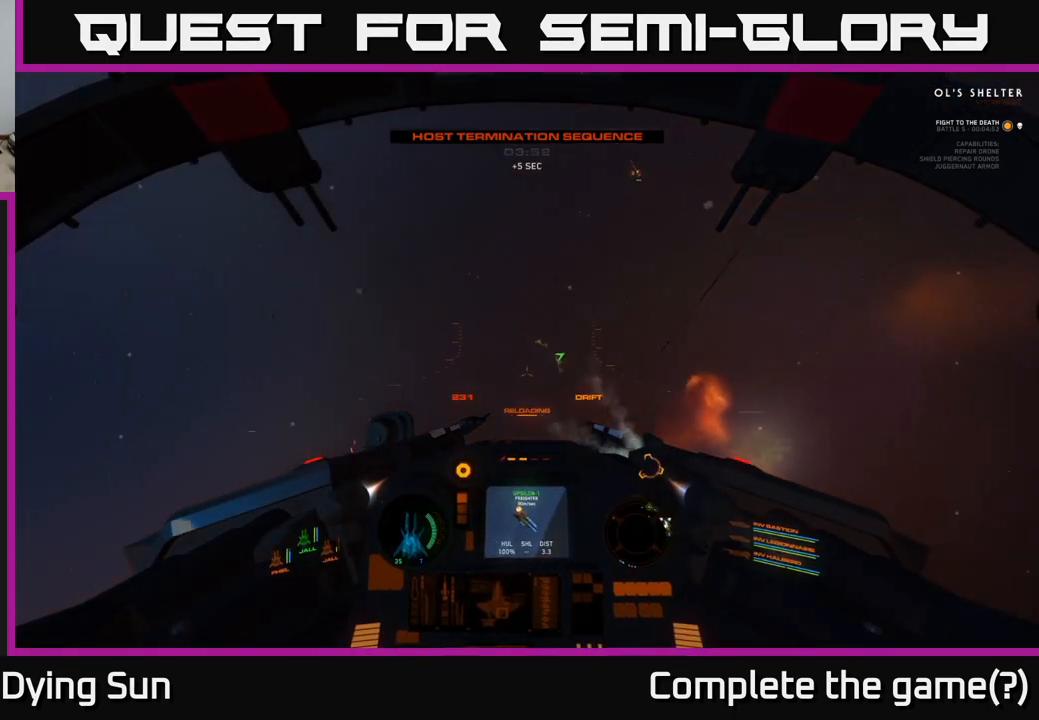
{"buttons": ["L1"], "left_stick": "center", "right_stick": "up-right", "events": [[183, "right_stick", "up-right"]]}
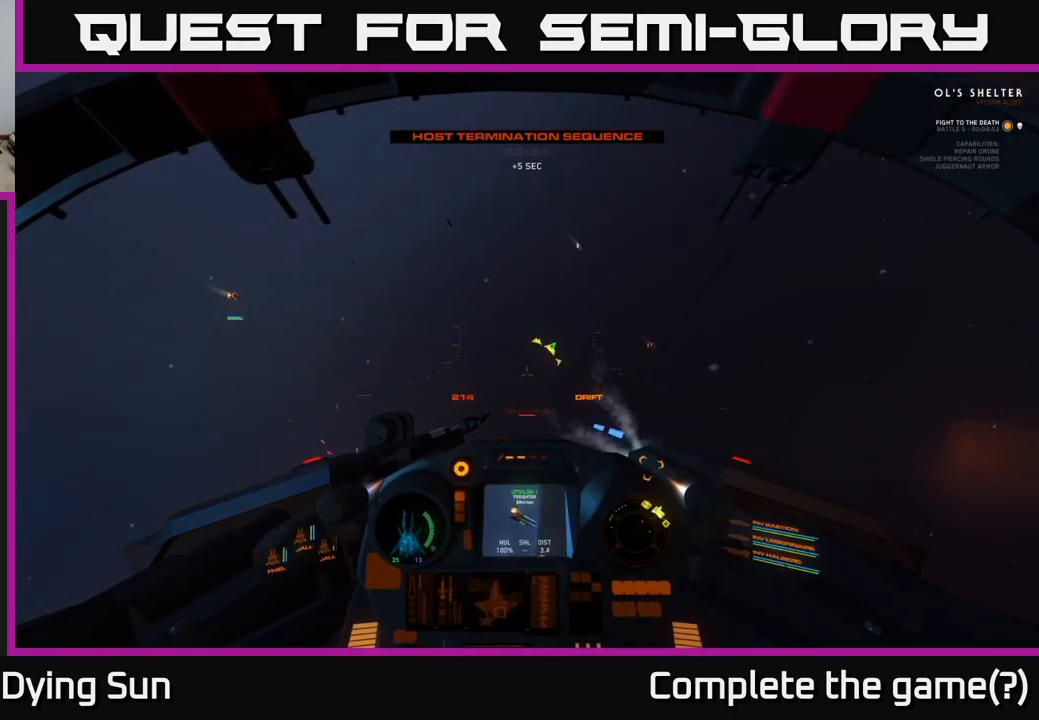
{"buttons": [], "left_stick": "center", "right_stick": "up-left", "events": [[133, "L1", "up"], [250, "L2", "down"], [250, "right_stick", "center"], [383, "R1", "down"], [450, "right_stick", "up-left"], [467, "L2", "up"], [467, "R1", "up"]]}
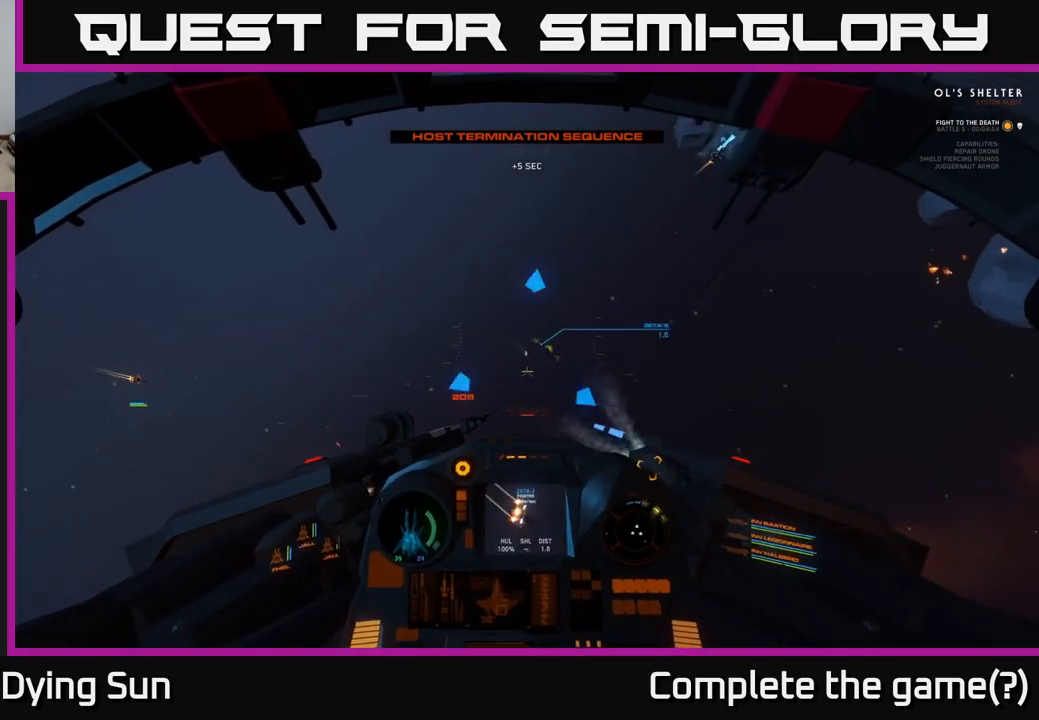
{"buttons": ["L2"], "left_stick": "right", "right_stick": "center", "events": [[33, "right_stick", "center"], [183, "L2", "down"], [317, "right_stick", "down-right"], [367, "right_stick", "down"], [417, "left_stick", "right"], [483, "right_stick", "center"]]}
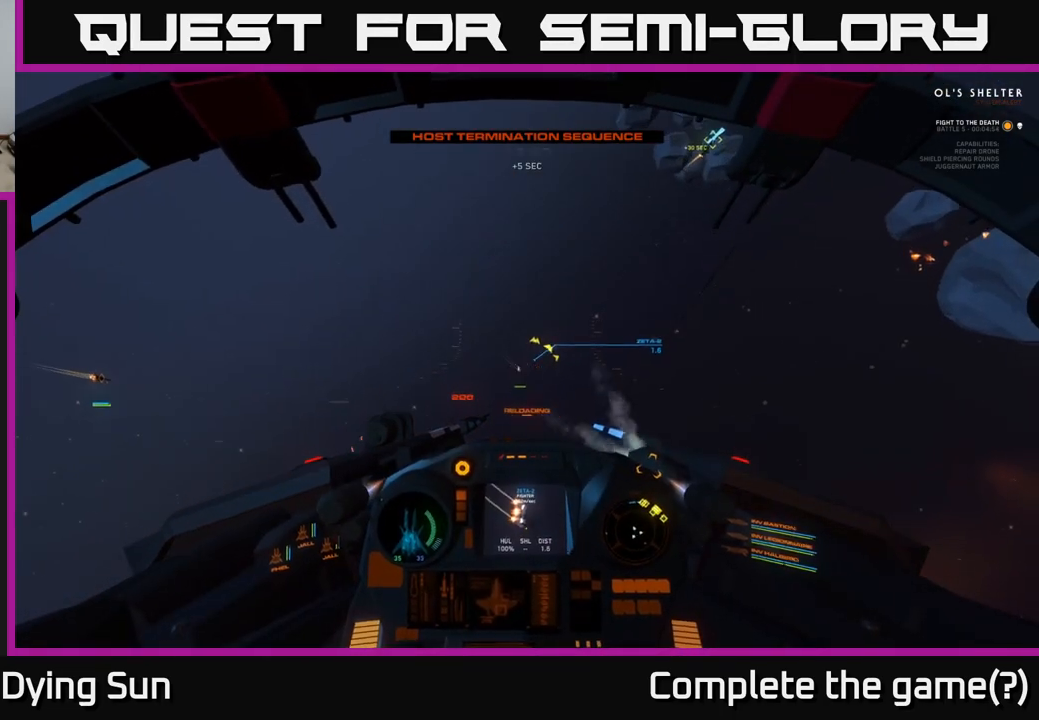
{"buttons": ["L2"], "left_stick": "center", "right_stick": "right", "events": [[67, "left_stick", "center"], [200, "right_stick", "up-right"], [283, "right_stick", "center"], [417, "right_stick", "right"]]}
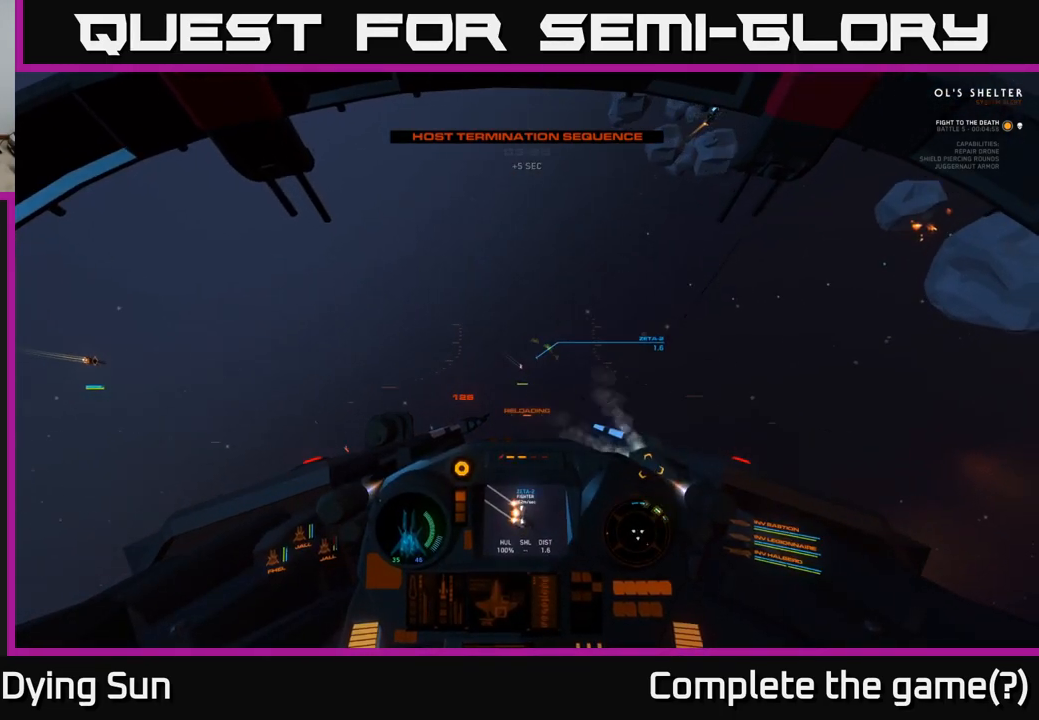
{"buttons": ["L2"], "left_stick": "center", "right_stick": "right", "events": [[33, "right_stick", "center"], [433, "right_stick", "right"]]}
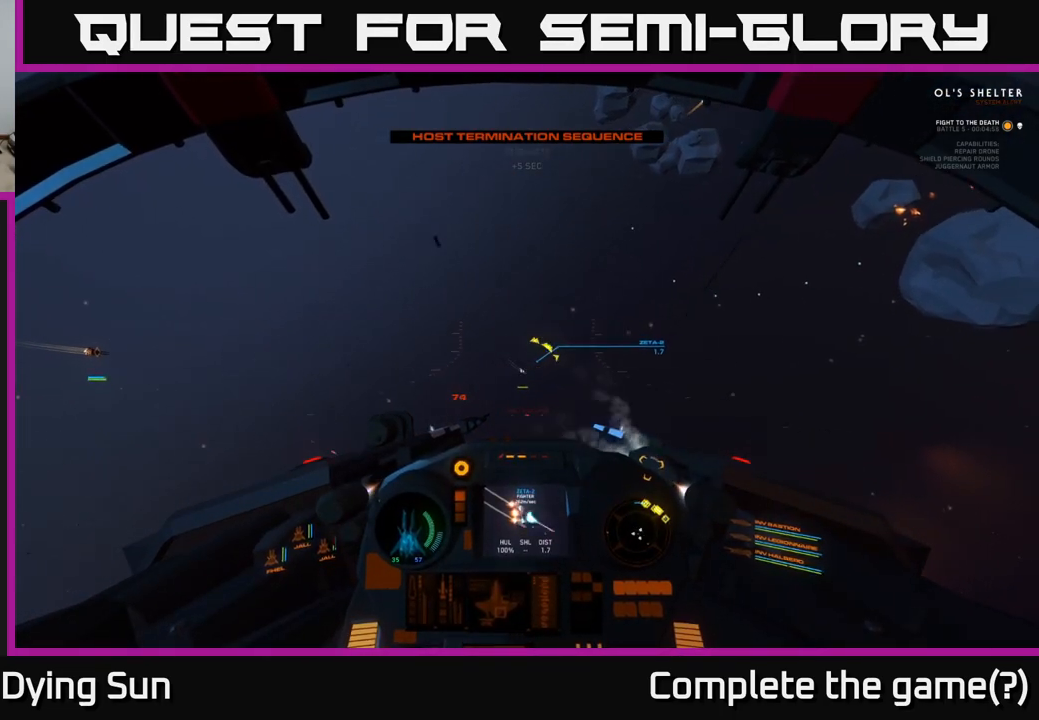
{"buttons": ["L2"], "left_stick": "center", "right_stick": "center", "events": [[67, "right_stick", "center"], [167, "R2", "down"], [233, "R2", "up"]]}
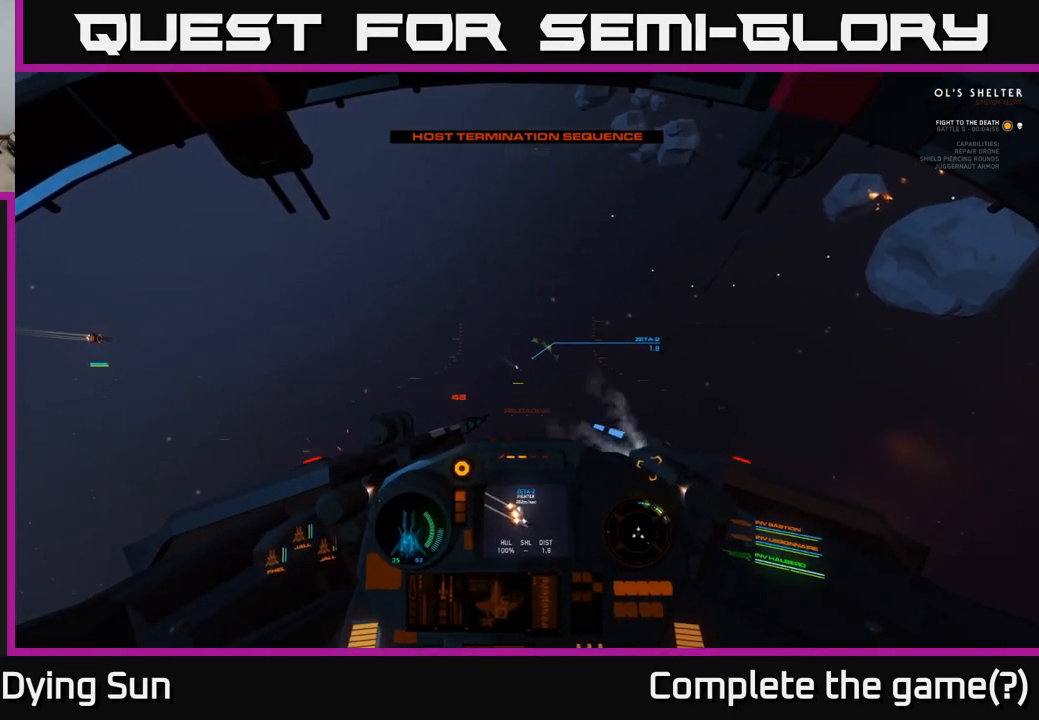
{"buttons": ["L2", "R2"], "left_stick": "center", "right_stick": "right", "events": [[167, "R2", "down"], [250, "R2", "up"], [483, "R2", "down"], [483, "right_stick", "right"]]}
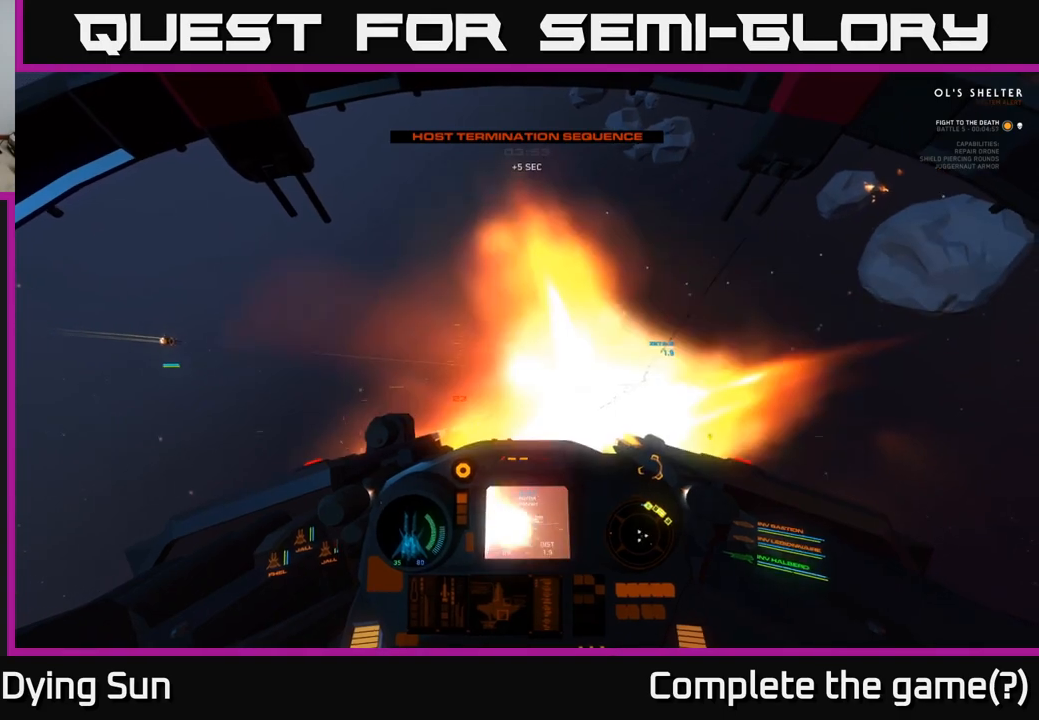
{"buttons": ["L2"], "left_stick": "center", "right_stick": "down-right", "events": [[67, "R2", "up"], [433, "right_stick", "down-right"]]}